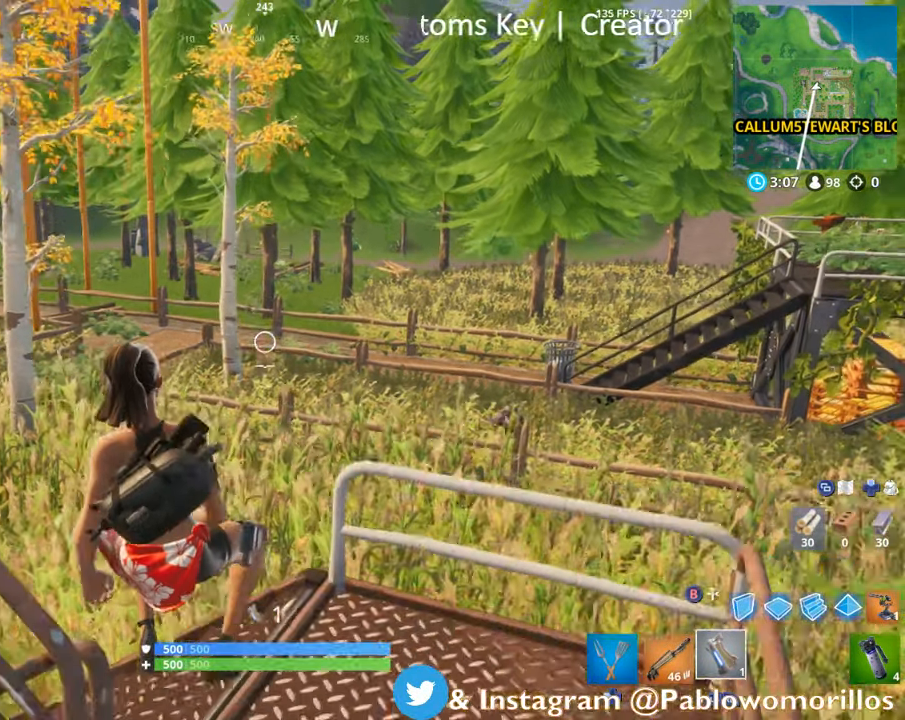
Gameplay with a controller (Xbox layout); each line is a JSON object with the inputs held at the frame after it. "events" lists button and stick changes between this image and that frame as [ms after this image, input, new state], when the widget could be followed in between.
{"buttons": ["R1"], "left_stick": "down-left", "right_stick": "right", "events": [[267, "R1", "down"], [350, "R1", "up"], [350, "left_stick", "down-left"], [350, "right_stick", "center"], [400, "right_stick", "right"], [417, "R1", "down"]]}
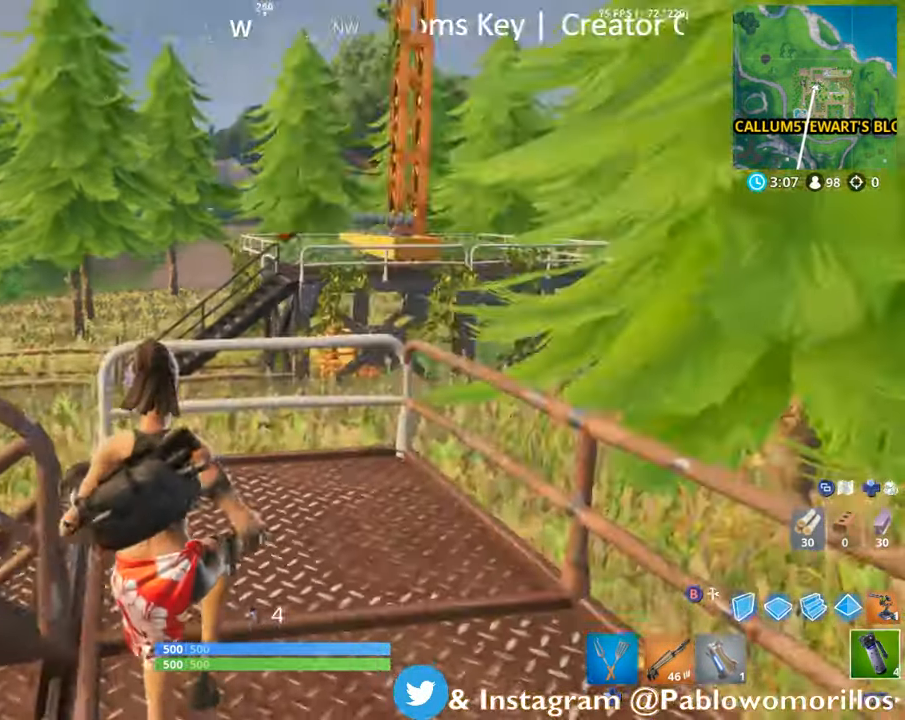
{"buttons": [], "left_stick": "left", "right_stick": "center", "events": [[33, "right_stick", "center"], [50, "R1", "up"], [100, "left_stick", "left"], [283, "right_stick", "down"], [400, "right_stick", "center"]]}
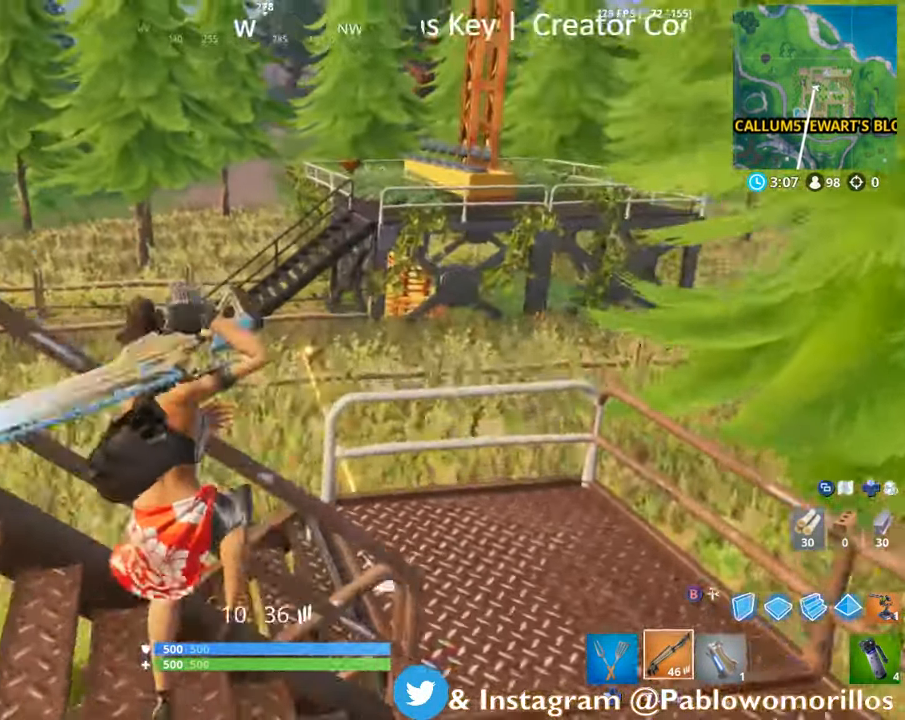
{"buttons": ["L2"], "left_stick": "down-right", "right_stick": "center", "events": [[67, "right_stick", "right"], [133, "L2", "down"], [133, "right_stick", "center"], [283, "R2", "down"], [383, "L2", "up"], [383, "R2", "up"], [383, "left_stick", "down-right"], [400, "L2", "down"]]}
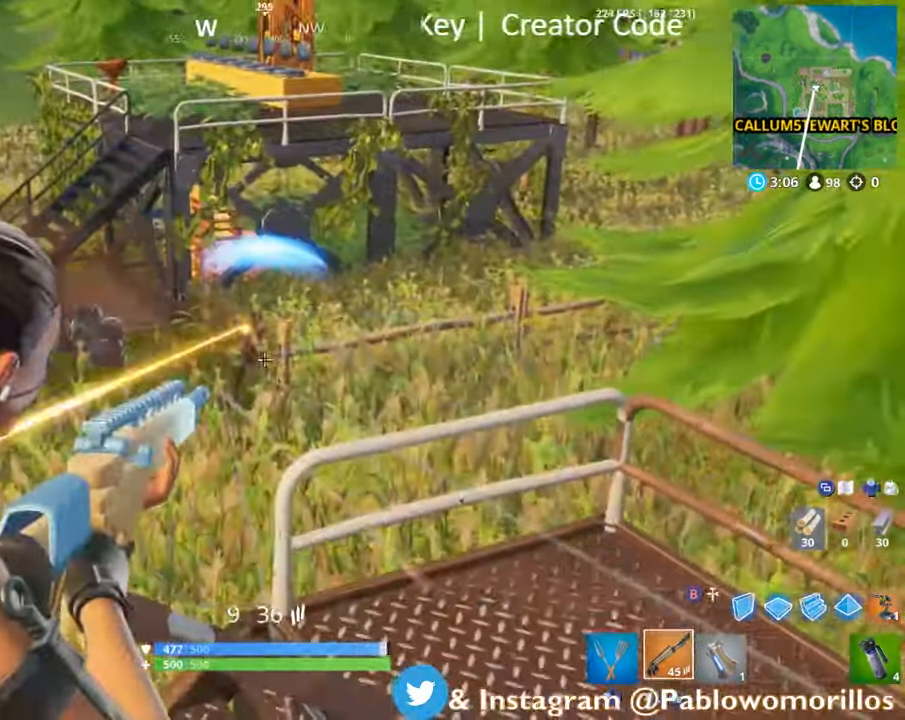
{"buttons": [], "left_stick": "left", "right_stick": "down-left", "events": [[33, "right_stick", "up-right"], [183, "left_stick", "left"], [183, "right_stick", "up-left"], [417, "right_stick", "down-left"], [483, "L2", "up"]]}
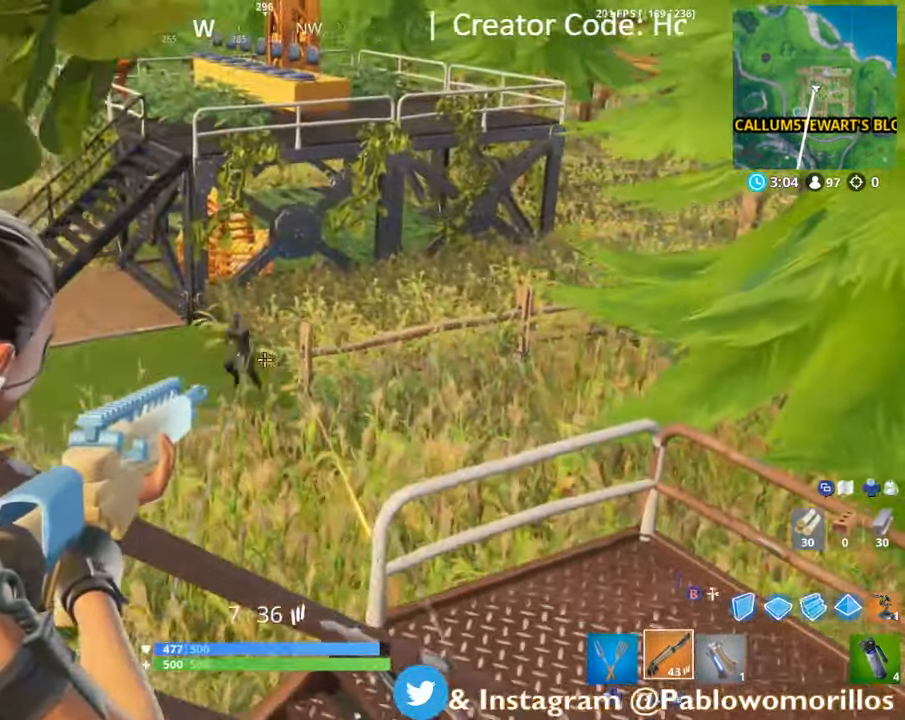
{"buttons": ["L2", "R2", "L3"], "left_stick": "right", "right_stick": "center", "events": [[167, "L2", "down"], [167, "left_stick", "down-right"], [367, "L3", "down"], [367, "R2", "down"], [367, "left_stick", "right"], [367, "right_stick", "center"]]}
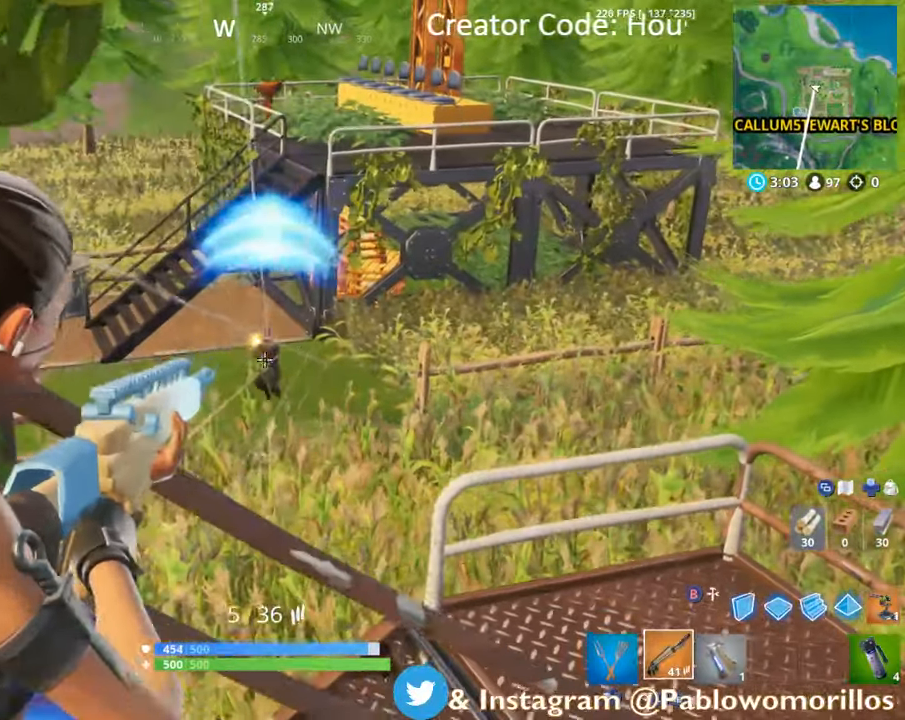
{"buttons": ["L2"], "left_stick": "down-left", "right_stick": "center", "events": [[17, "R2", "up"], [134, "L3", "up"], [134, "R2", "down"], [134, "right_stick", "left"], [267, "R2", "up"], [267, "left_stick", "down-left"], [300, "L2", "up"], [300, "right_stick", "center"], [400, "L2", "down"]]}
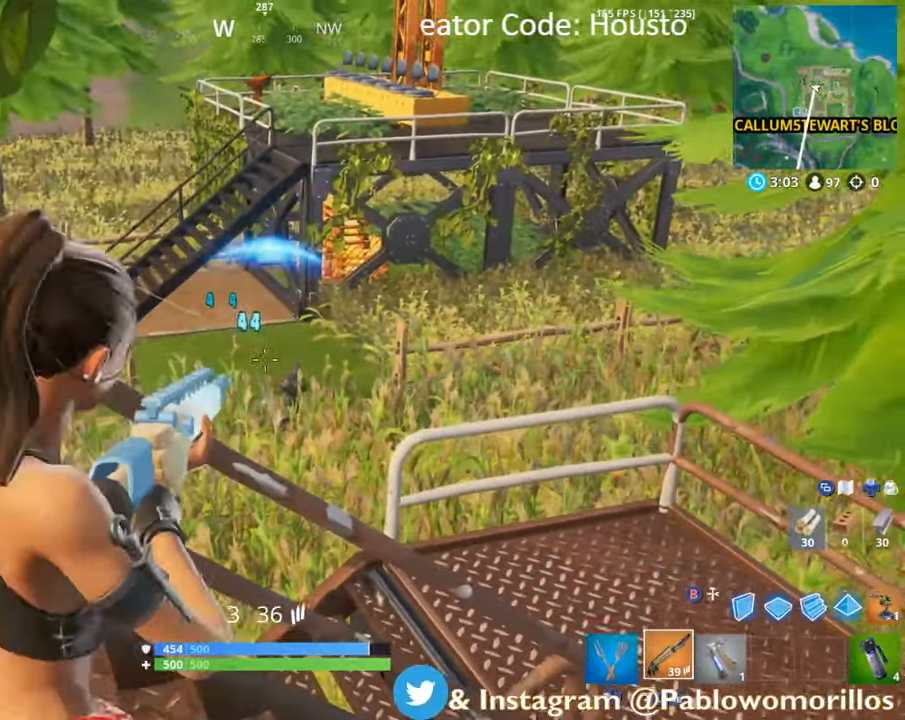
{"buttons": ["L2"], "left_stick": "down-left", "right_stick": "center", "events": [[100, "left_stick", "down-right"], [100, "right_stick", "down-right"], [367, "left_stick", "down-left"], [367, "right_stick", "center"]]}
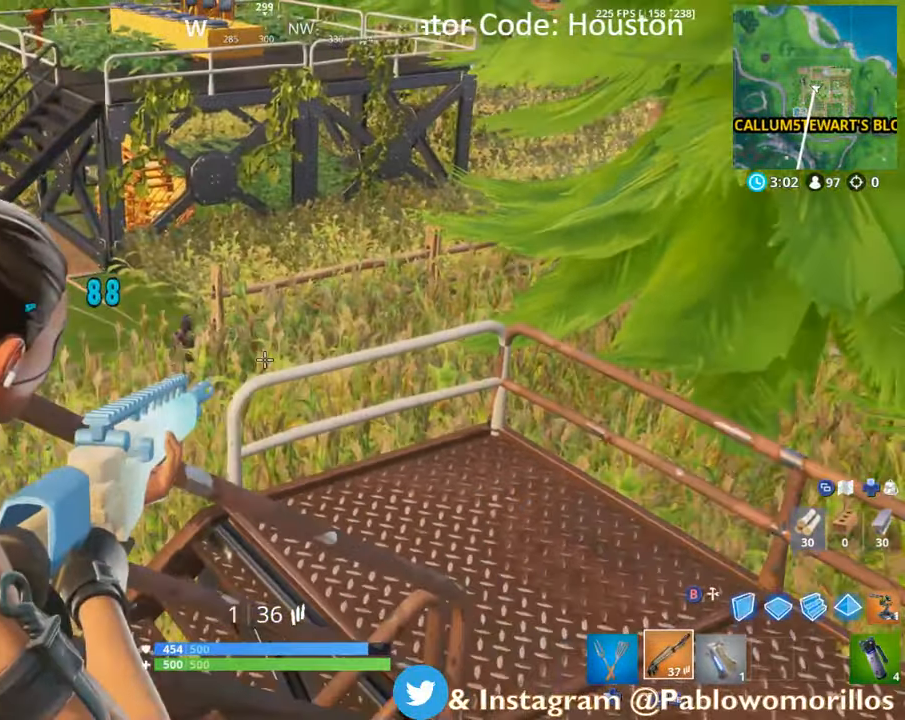
{"buttons": ["L2"], "left_stick": "left", "right_stick": "center", "events": [[50, "R2", "down"], [50, "left_stick", "up-right"], [50, "right_stick", "down-right"], [117, "R2", "up"], [117, "left_stick", "up-left"], [117, "right_stick", "center"], [250, "L2", "up"], [250, "left_stick", "left"], [400, "L2", "down"]]}
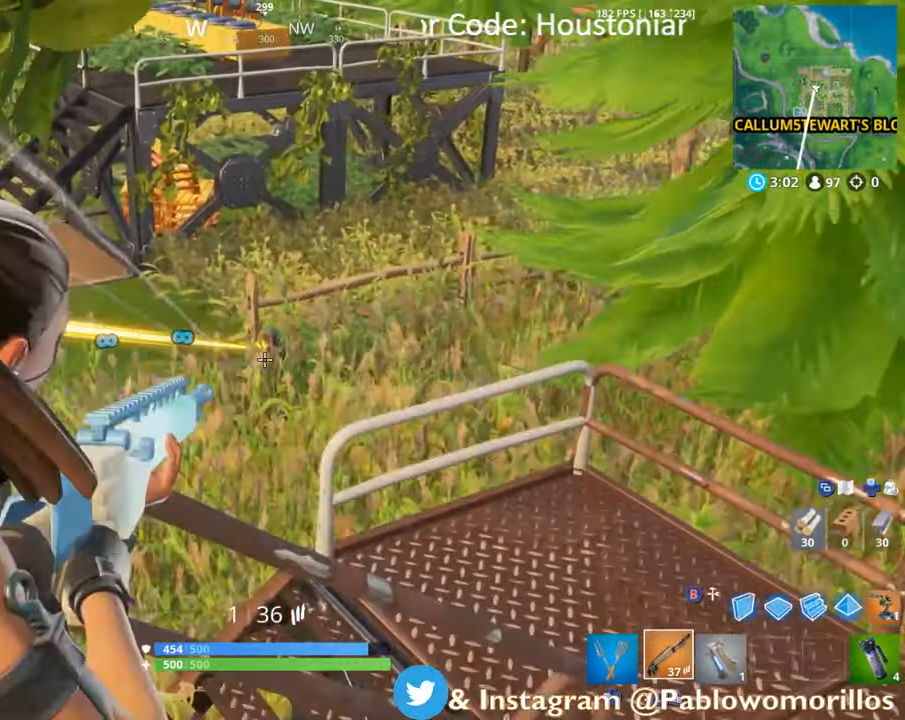
{"buttons": ["L2"], "left_stick": "right", "right_stick": "right", "events": [[150, "R2", "down"], [150, "left_stick", "right"], [150, "right_stick", "up-right"], [284, "R2", "up"], [284, "right_stick", "center"], [450, "right_stick", "right"]]}
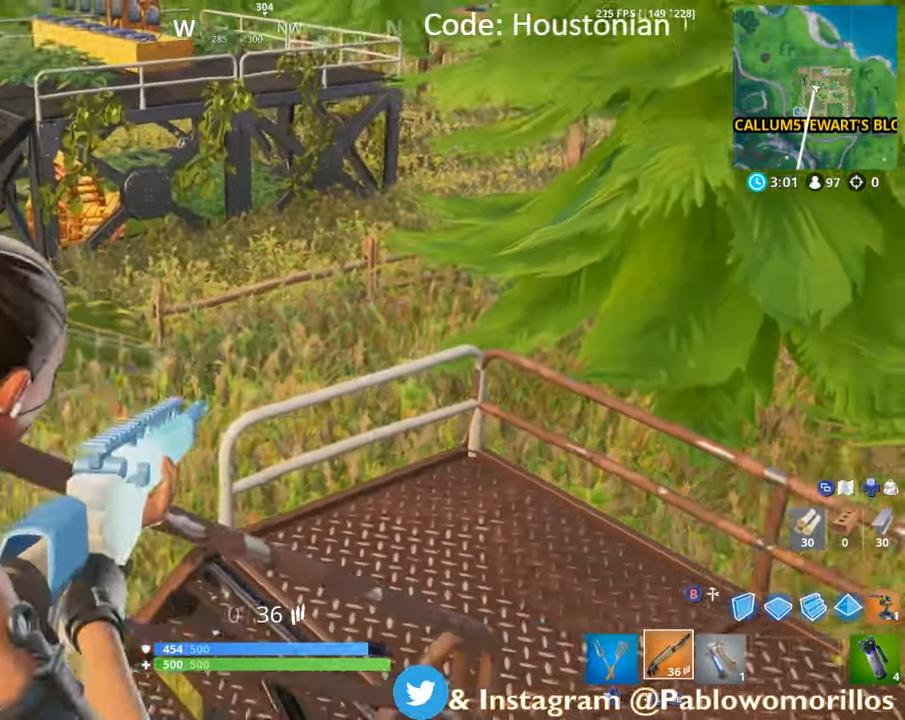
{"buttons": [], "left_stick": "down-left", "right_stick": "center", "events": [[34, "R2", "down"], [34, "left_stick", "left"], [34, "right_stick", "center"], [150, "R2", "up"], [334, "L2", "up"], [484, "left_stick", "down-left"]]}
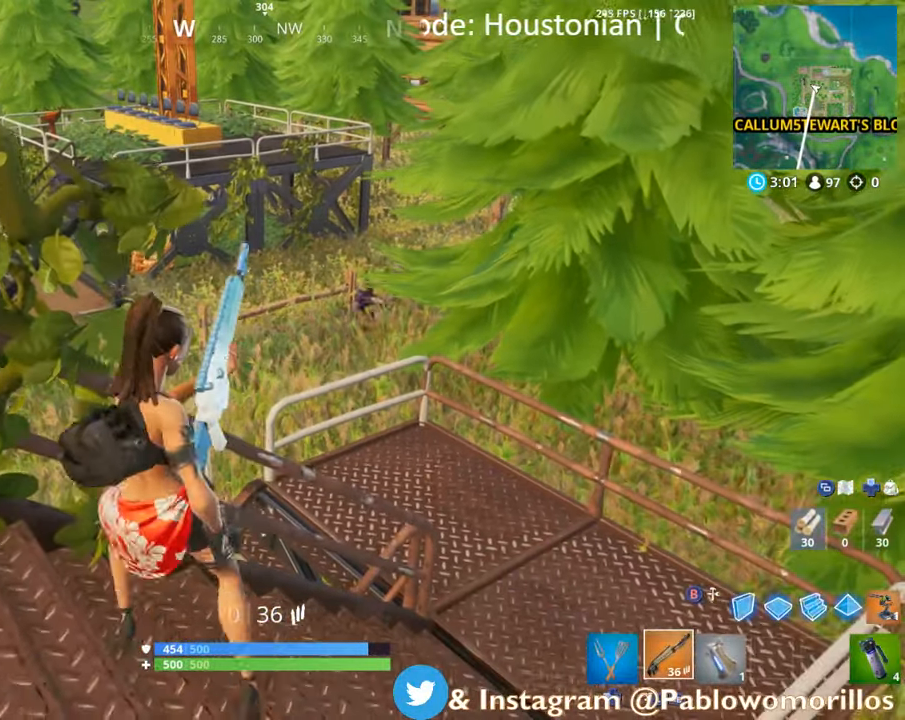
{"buttons": [], "left_stick": "left", "right_stick": "right", "events": [[67, "L1", "down"], [67, "left_stick", "right"], [150, "left_stick", "up-left"], [200, "L1", "up"], [250, "left_stick", "up"], [300, "L1", "down"], [417, "A", "down"], [417, "L1", "up"], [417, "left_stick", "right"], [500, "A", "up"], [500, "left_stick", "left"], [500, "right_stick", "right"]]}
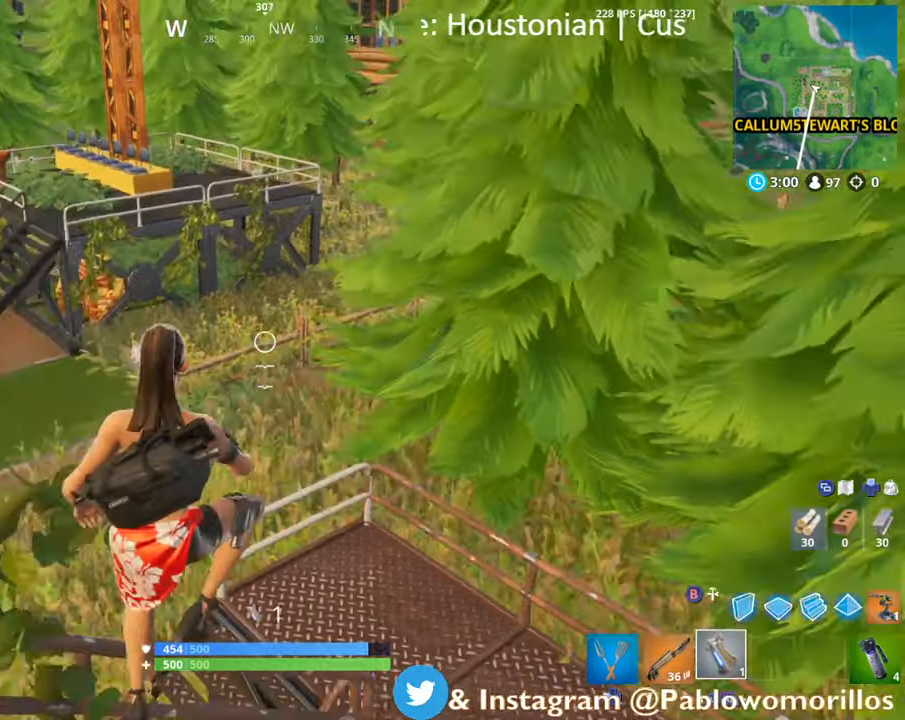
{"buttons": ["R2"], "left_stick": "left", "right_stick": "center", "events": [[300, "R2", "down"], [300, "right_stick", "center"]]}
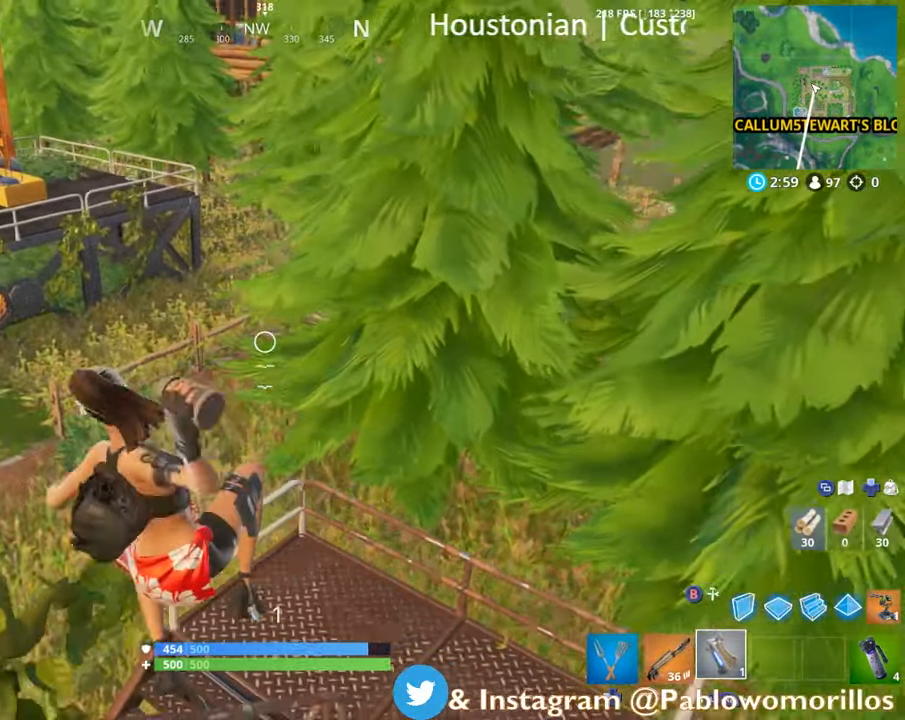
{"buttons": [], "left_stick": "down", "right_stick": "center", "events": [[67, "R2", "up"], [84, "right_stick", "up"], [300, "left_stick", "down"], [300, "right_stick", "center"]]}
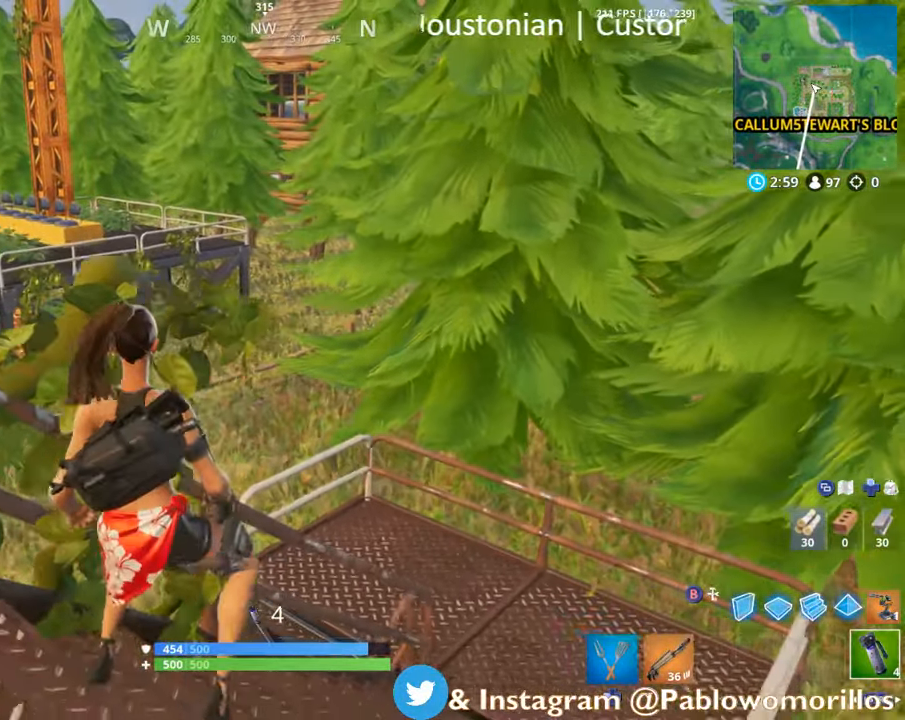
{"buttons": [], "left_stick": "right", "right_stick": "center", "events": [[217, "left_stick", "right"]]}
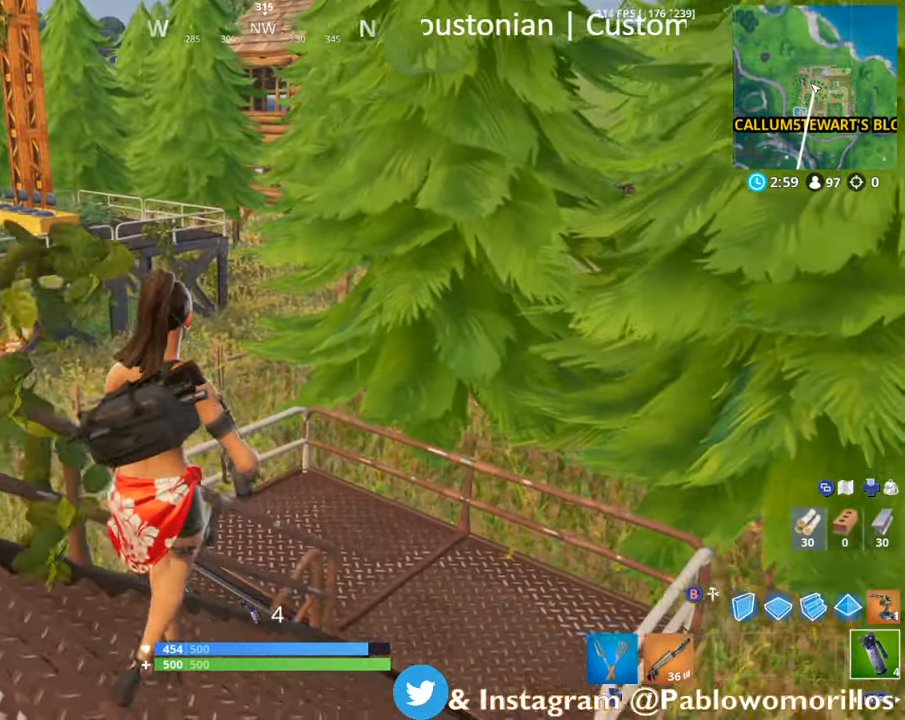
{"buttons": [], "left_stick": "right", "right_stick": "center", "events": []}
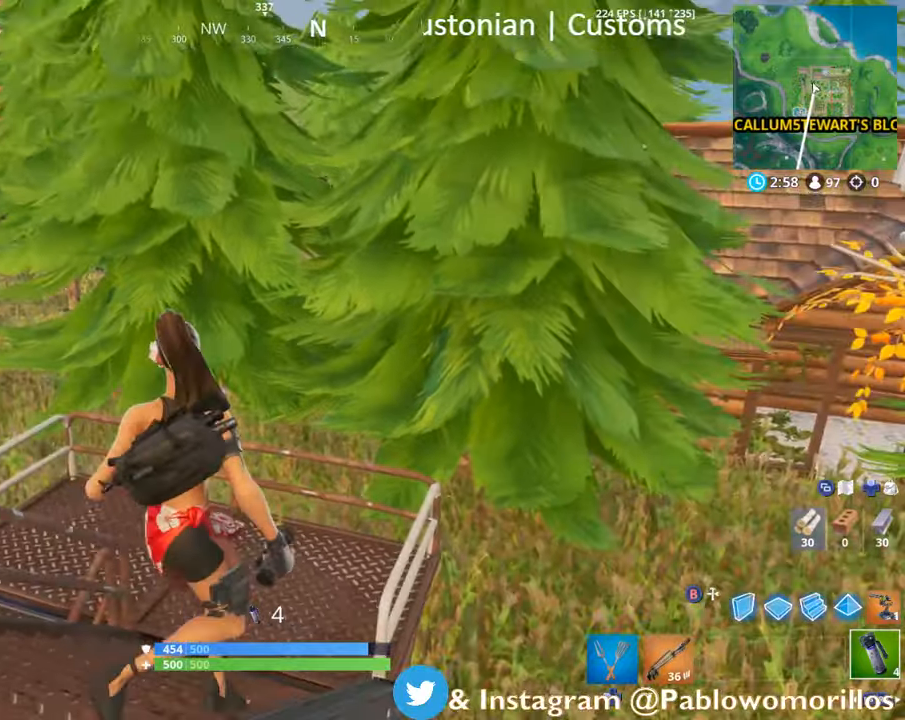
{"buttons": ["R1"], "left_stick": "up-left", "right_stick": "right", "events": [[133, "left_stick", "down-left"], [383, "R1", "down"], [383, "left_stick", "up-left"], [383, "right_stick", "right"]]}
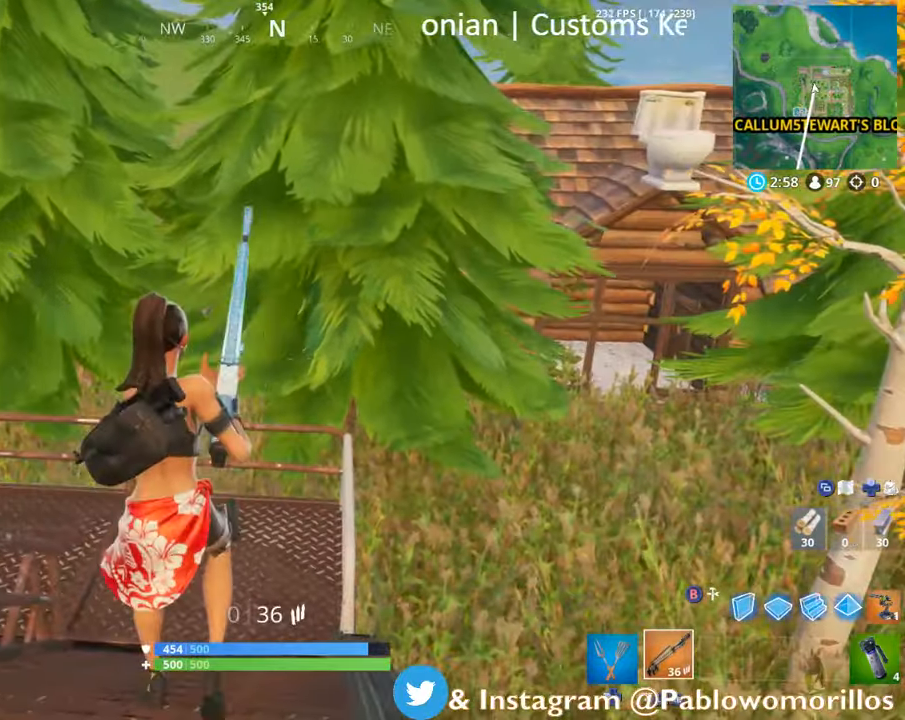
{"buttons": ["X"], "left_stick": "left", "right_stick": "center", "events": [[133, "R1", "up"], [133, "X", "down"], [133, "left_stick", "center"], [133, "right_stick", "center"], [300, "left_stick", "left"]]}
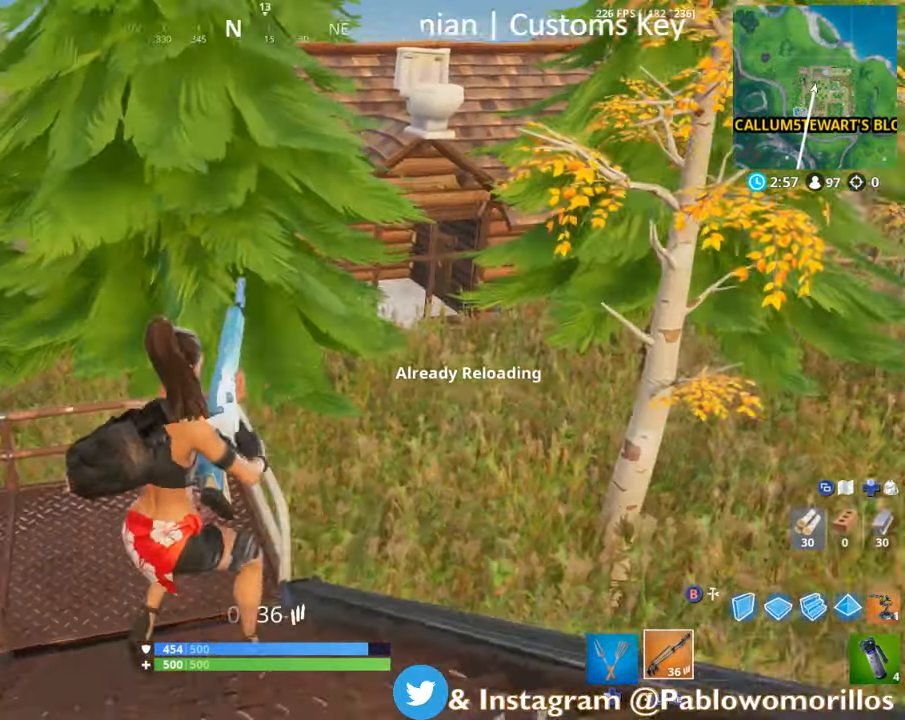
{"buttons": [], "left_stick": "up", "right_stick": "center", "events": [[116, "X", "up"], [116, "left_stick", "up-left"], [116, "right_stick", "right"], [216, "left_stick", "right"], [216, "right_stick", "center"], [316, "left_stick", "left"], [400, "left_stick", "up"]]}
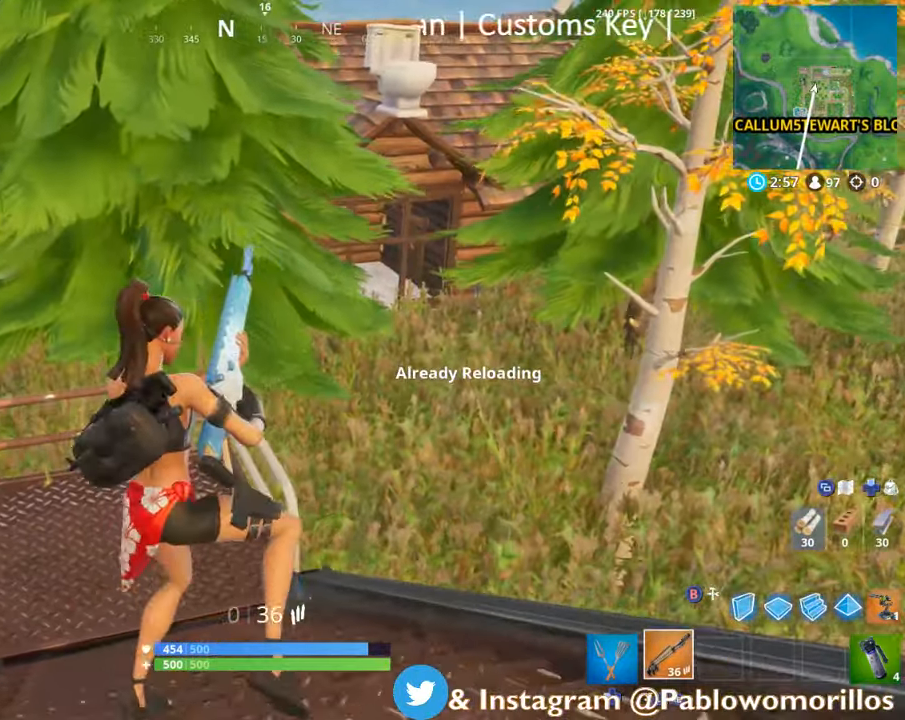
{"buttons": [], "left_stick": "up-left", "right_stick": "center", "events": [[166, "right_stick", "down"], [300, "right_stick", "center"], [416, "left_stick", "up-left"]]}
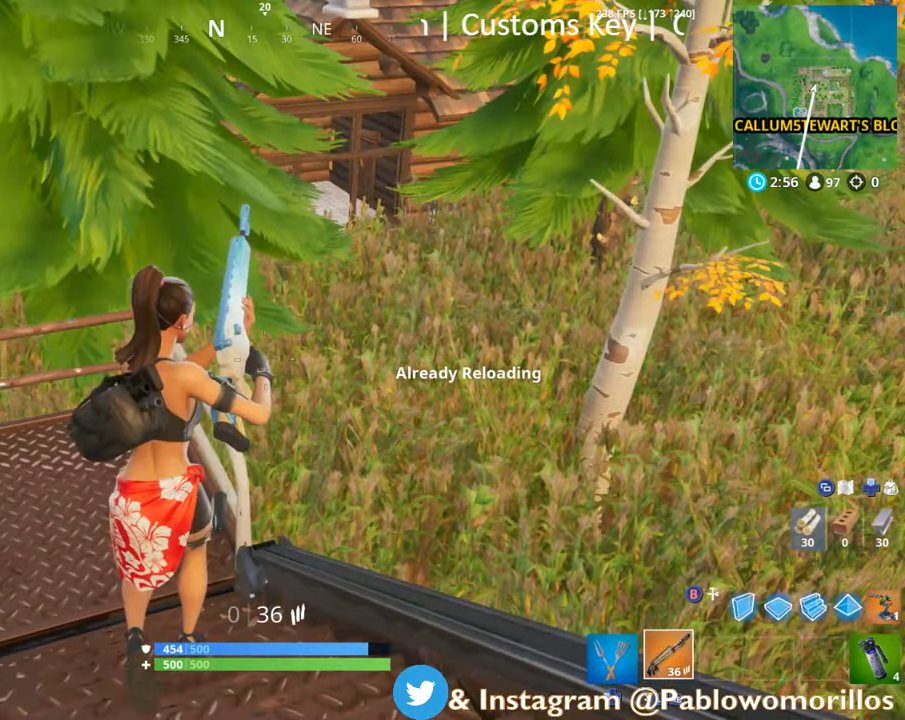
{"buttons": [], "left_stick": "down-right", "right_stick": "center", "events": [[183, "left_stick", "down-right"]]}
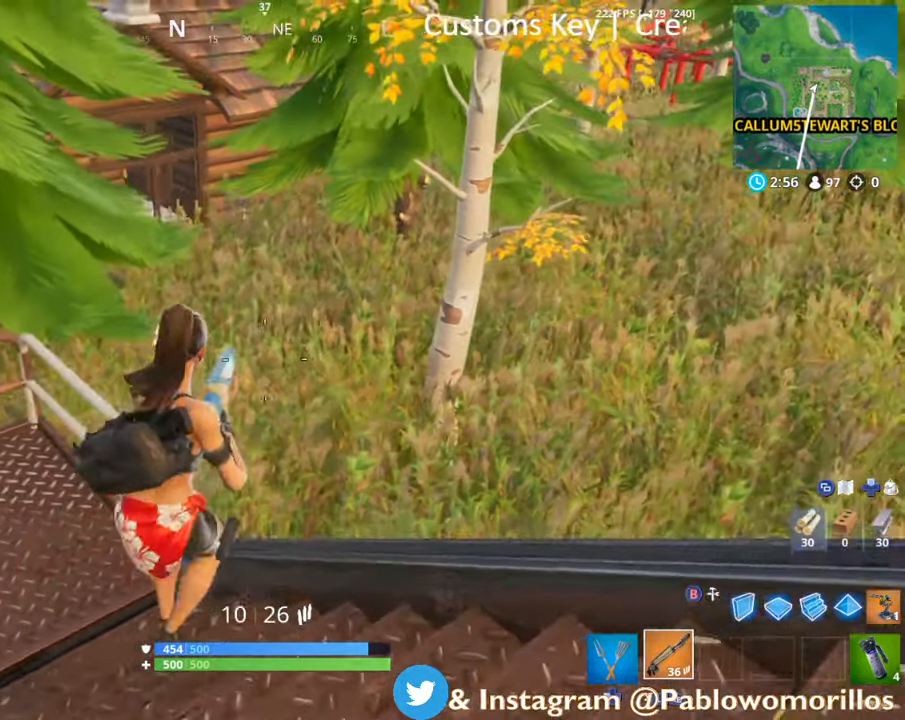
{"buttons": [], "left_stick": "up-left", "right_stick": "left", "events": [[50, "left_stick", "right"], [150, "left_stick", "up-left"], [350, "right_stick", "left"]]}
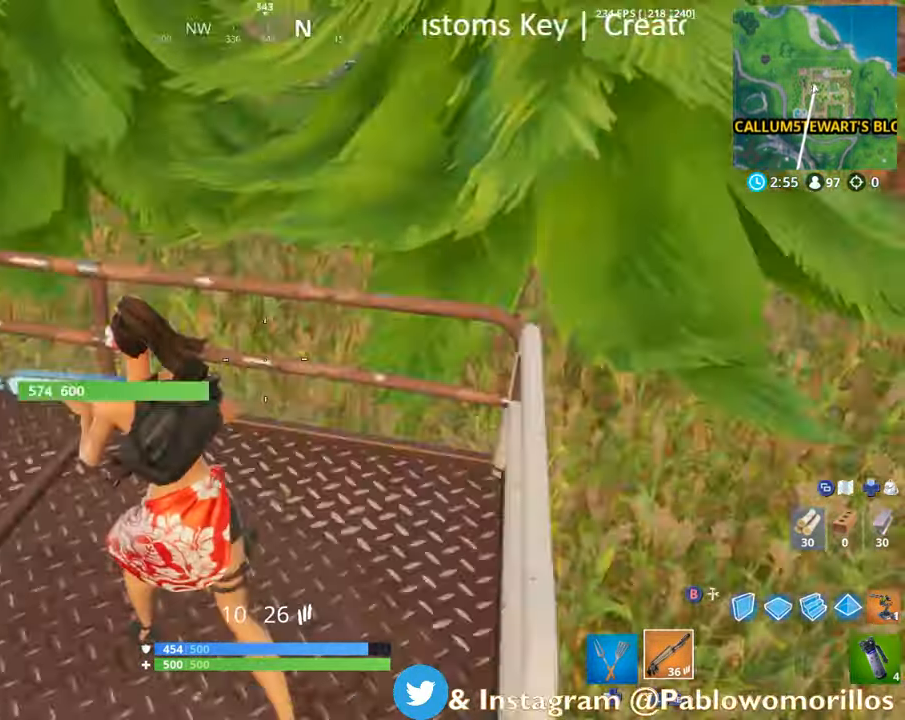
{"buttons": [], "left_stick": "up", "right_stick": "center", "events": [[300, "right_stick", "center"], [366, "left_stick", "up"]]}
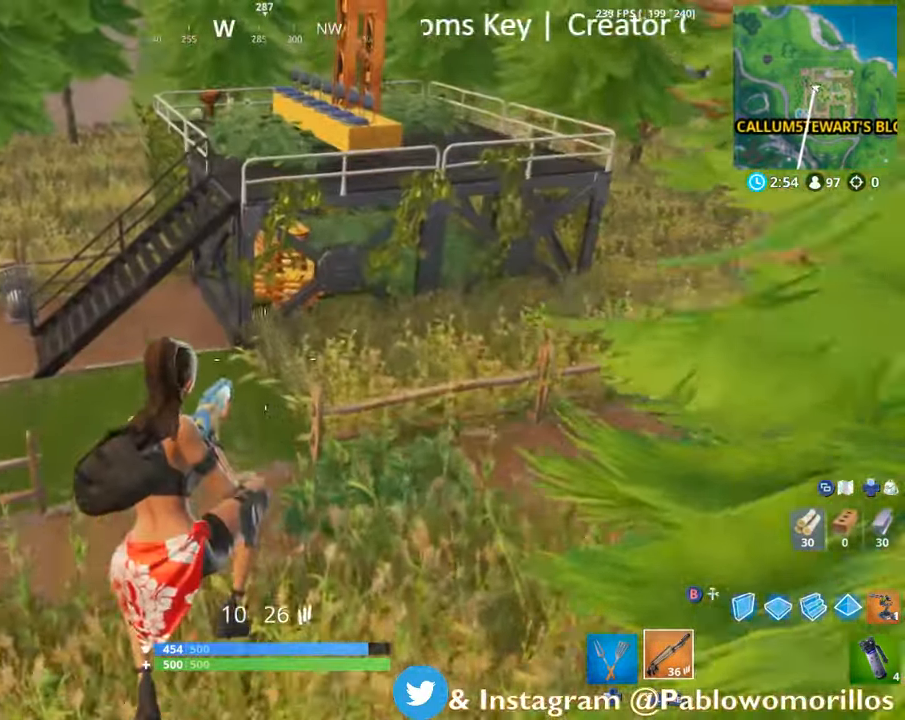
{"buttons": [], "left_stick": "up-right", "right_stick": "center", "events": [[483, "left_stick", "up-right"]]}
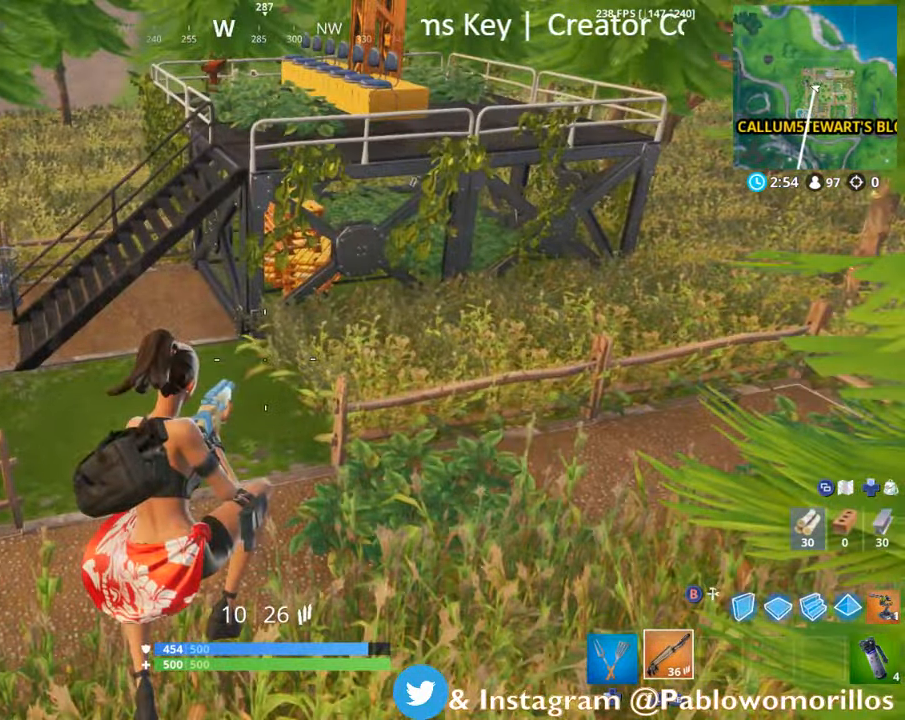
{"buttons": [], "left_stick": "up", "right_stick": "center", "events": [[283, "left_stick", "up"]]}
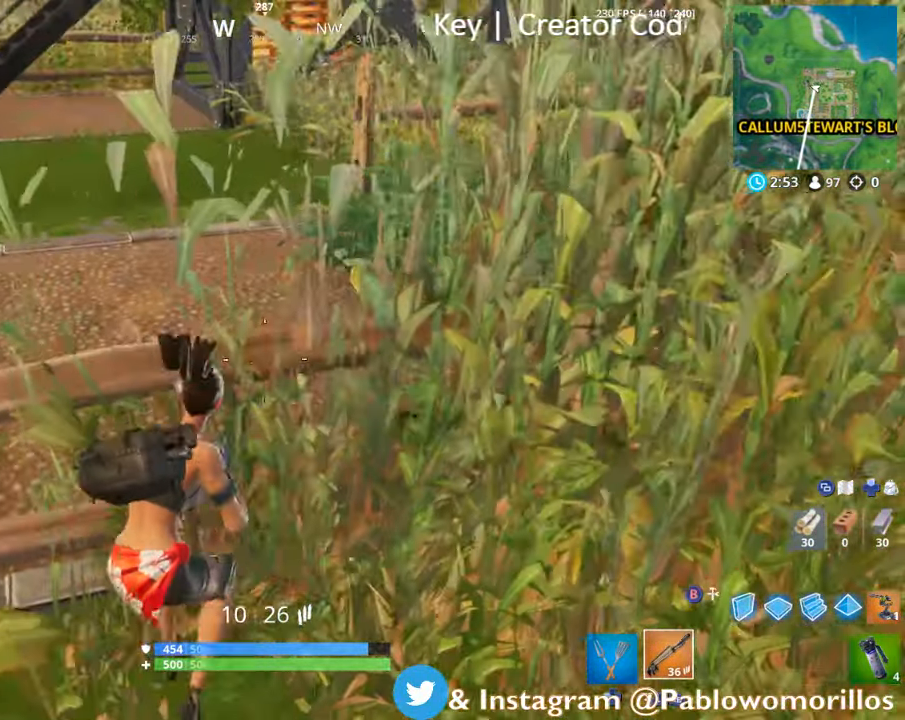
{"buttons": [], "left_stick": "up", "right_stick": "center", "events": []}
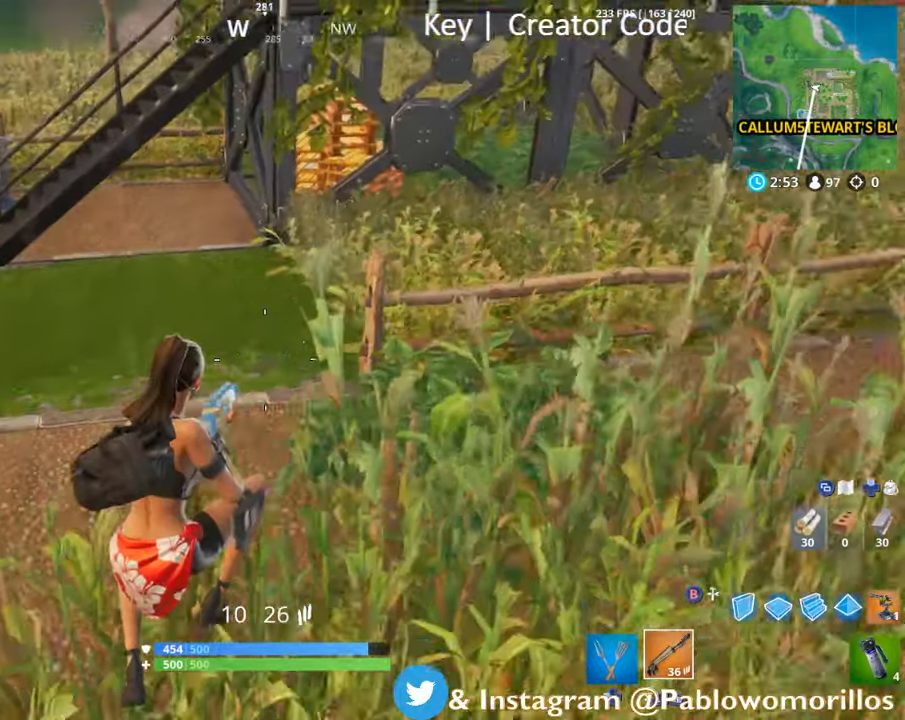
{"buttons": [], "left_stick": "up-right", "right_stick": "center", "events": [[283, "left_stick", "up-right"]]}
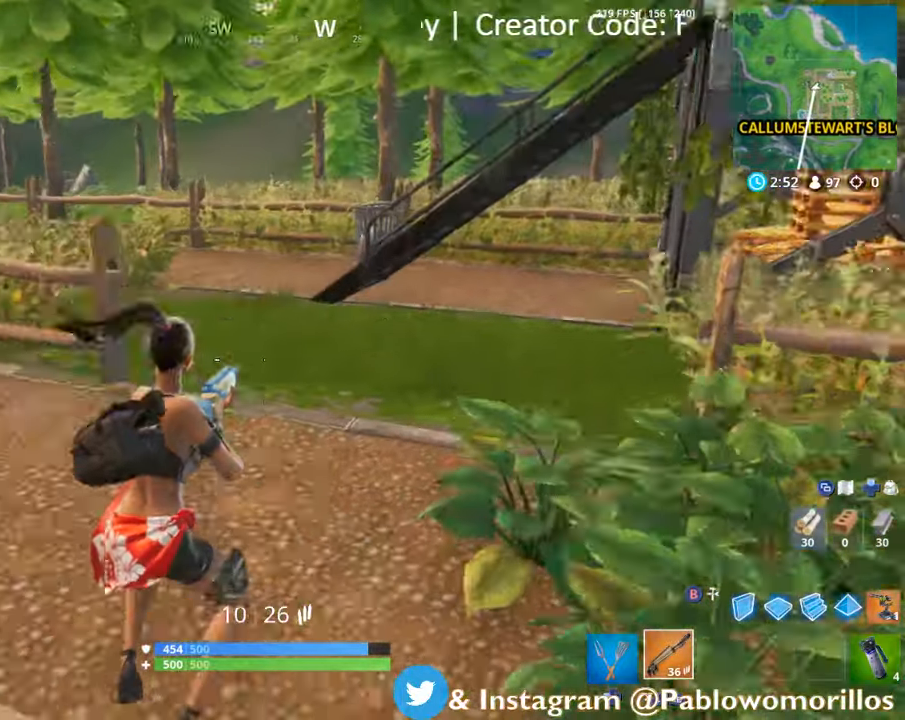
{"buttons": [], "left_stick": "up-right", "right_stick": "right", "events": [[417, "right_stick", "right"]]}
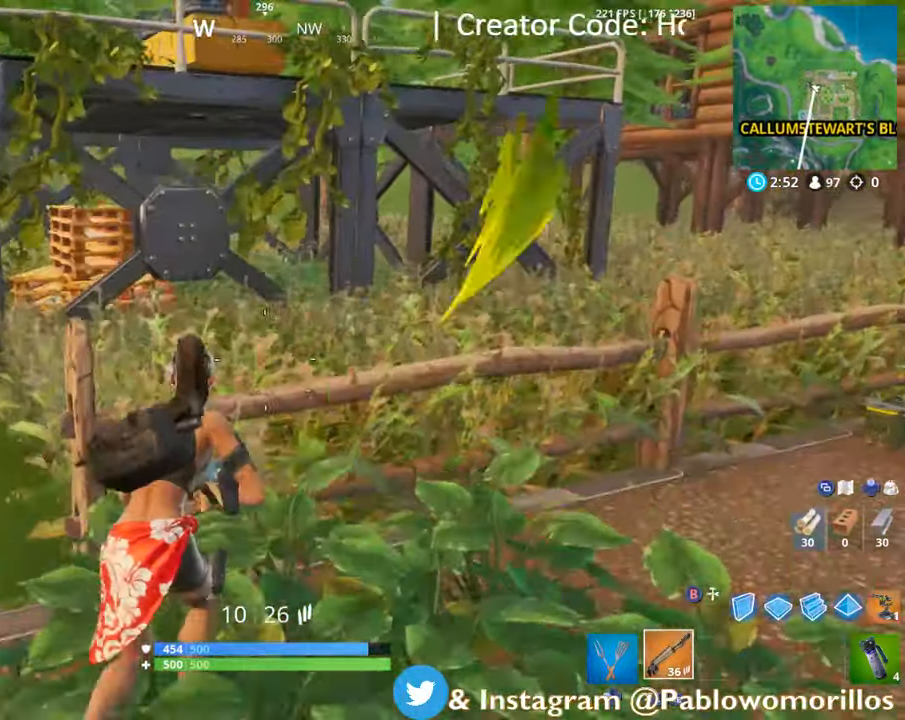
{"buttons": [], "left_stick": "up-right", "right_stick": "center", "events": [[317, "right_stick", "center"]]}
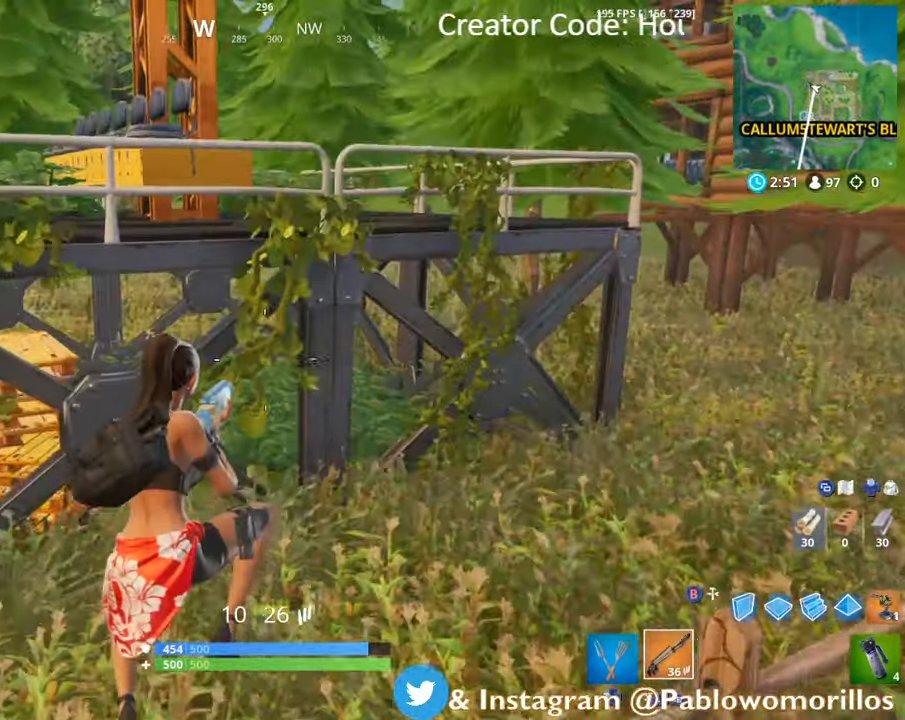
{"buttons": [], "left_stick": "up-right", "right_stick": "center", "events": []}
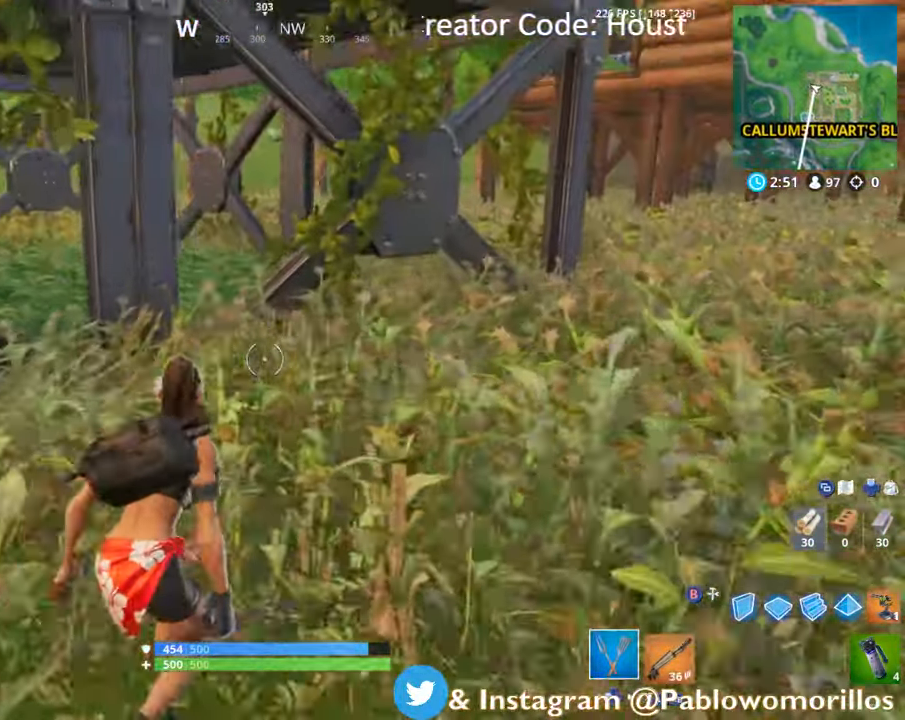
{"buttons": [], "left_stick": "up-right", "right_stick": "center", "events": []}
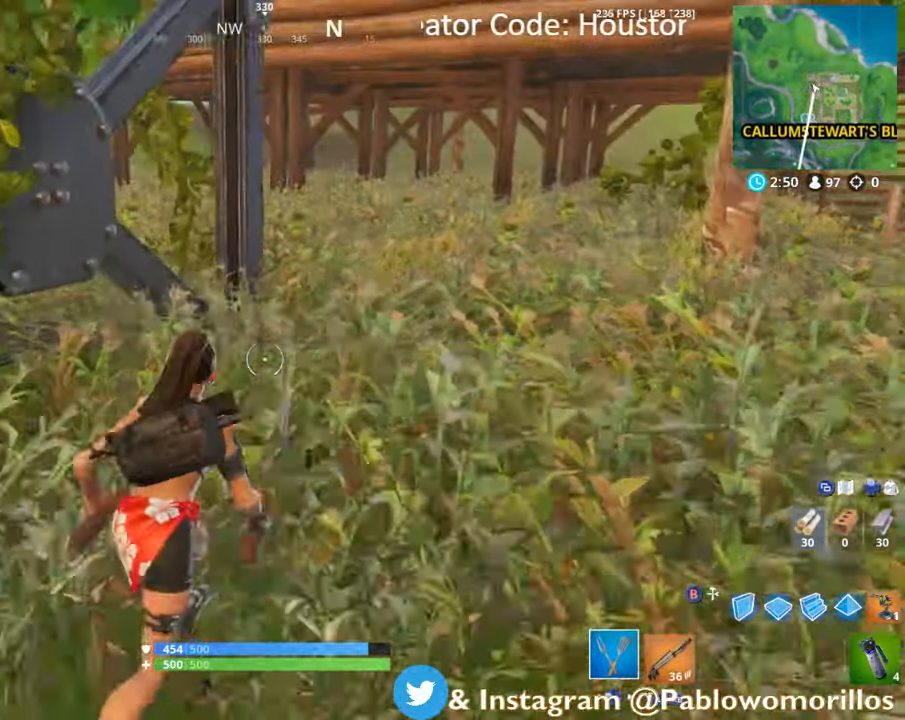
{"buttons": [], "left_stick": "up-right", "right_stick": "center", "events": [[133, "right_stick", "down-right"], [283, "right_stick", "center"]]}